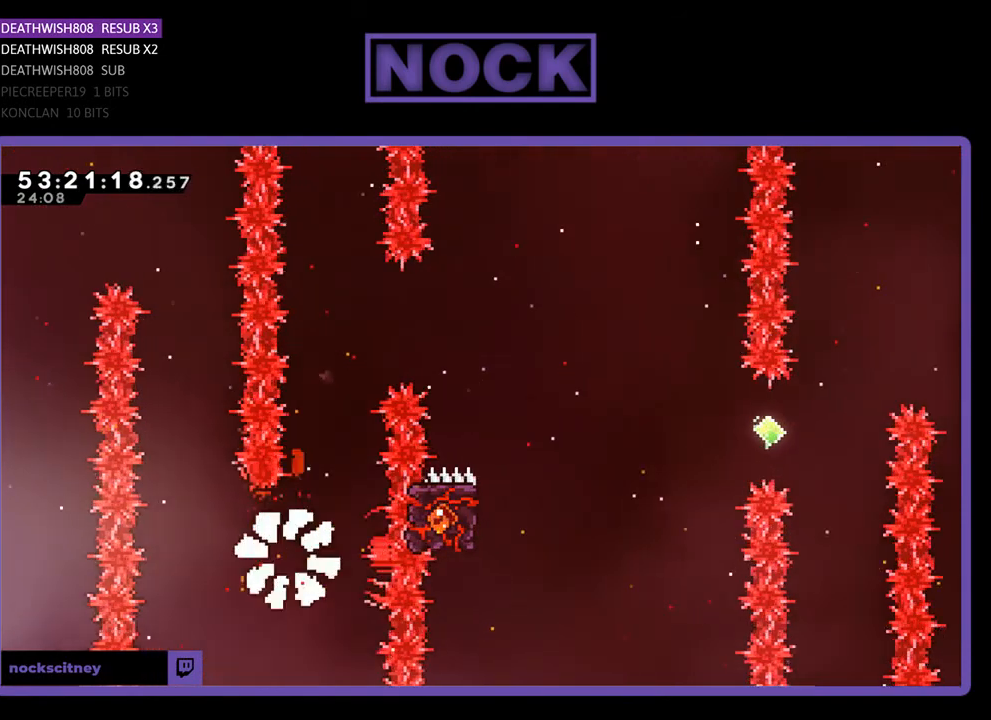
Gameplay with a controller (PlayStation layout); each line is a JSON object with the inputs held at the frame after it. "events" lists button and stick changes between this image and that frame as [ms after this image, input, new state], when the widget could be followed in between. Not read: left_stick.
{"buttons": [], "right_stick": "center", "events": []}
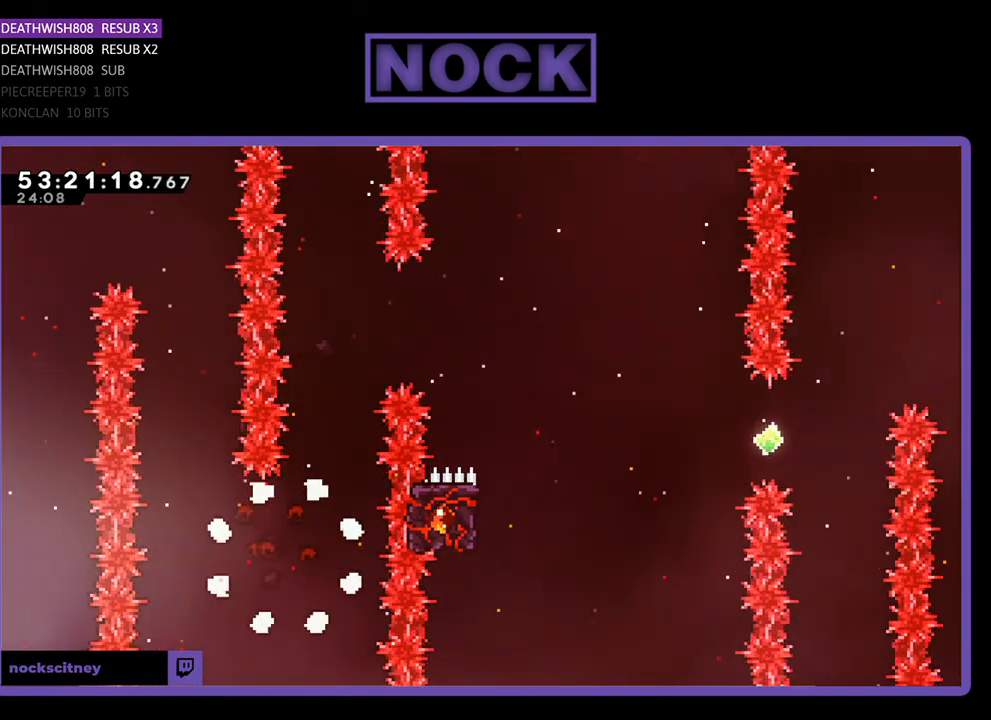
{"buttons": ["R2", "DPAD_RIGHT"], "right_stick": "center", "events": [[300, "R2", "down"], [333, "DPAD_RIGHT", "down"]]}
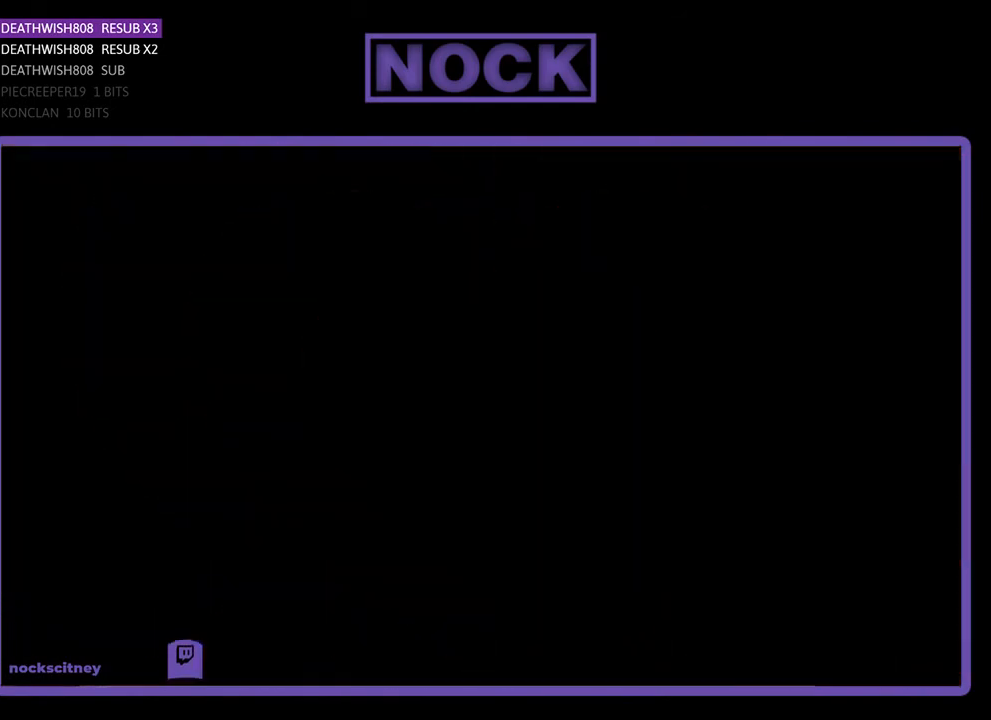
{"buttons": ["R2", "DPAD_RIGHT"], "right_stick": "center", "events": []}
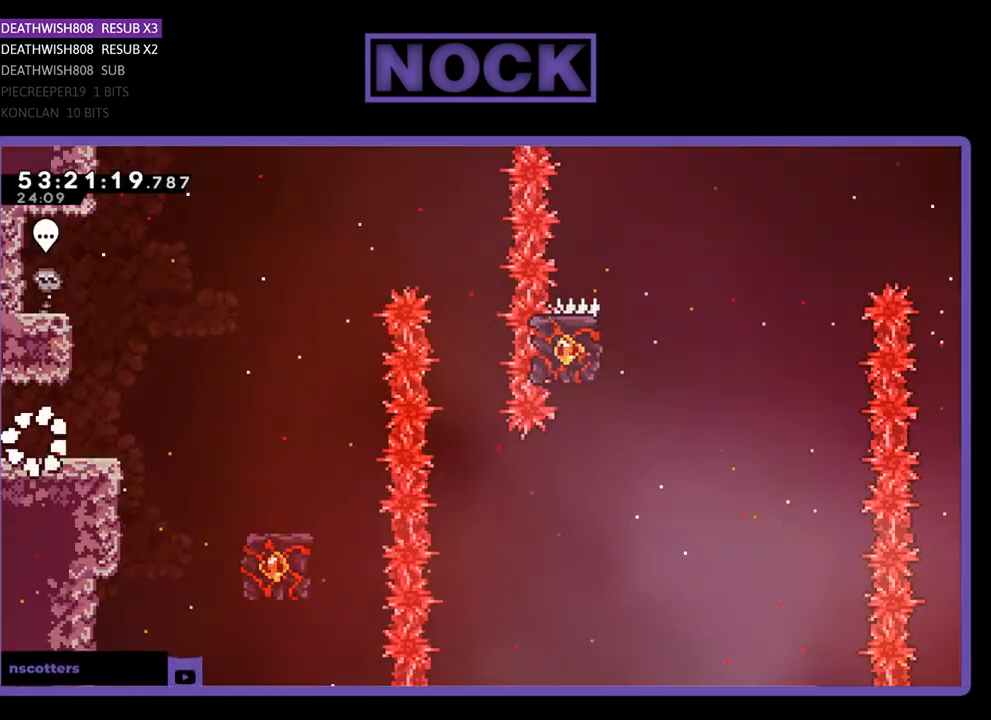
{"buttons": ["CROSS", "R2", "DPAD_RIGHT"], "right_stick": "center", "events": [[333, "CROSS", "down"]]}
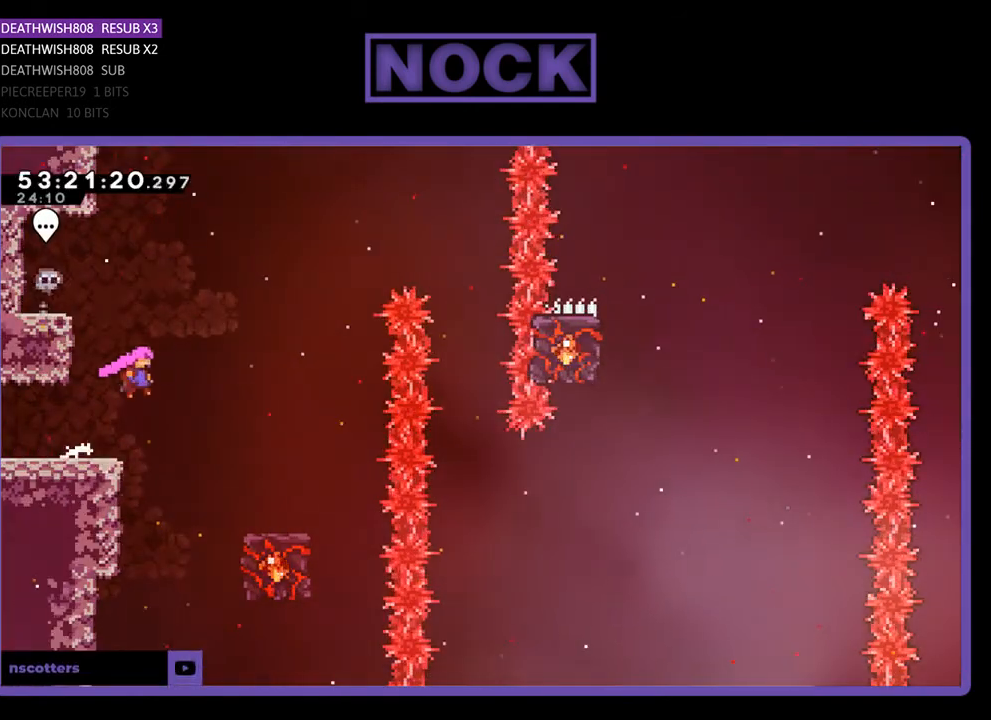
{"buttons": ["R2"], "right_stick": "center", "events": [[333, "CROSS", "up"], [467, "DPAD_RIGHT", "up"]]}
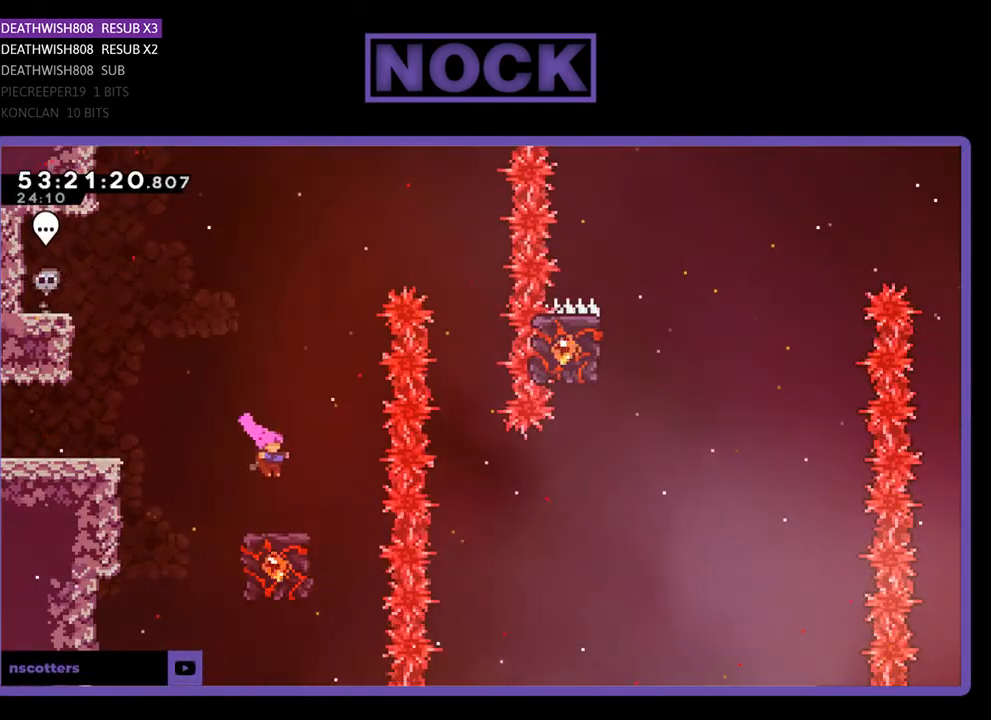
{"buttons": ["R2"], "right_stick": "center", "events": []}
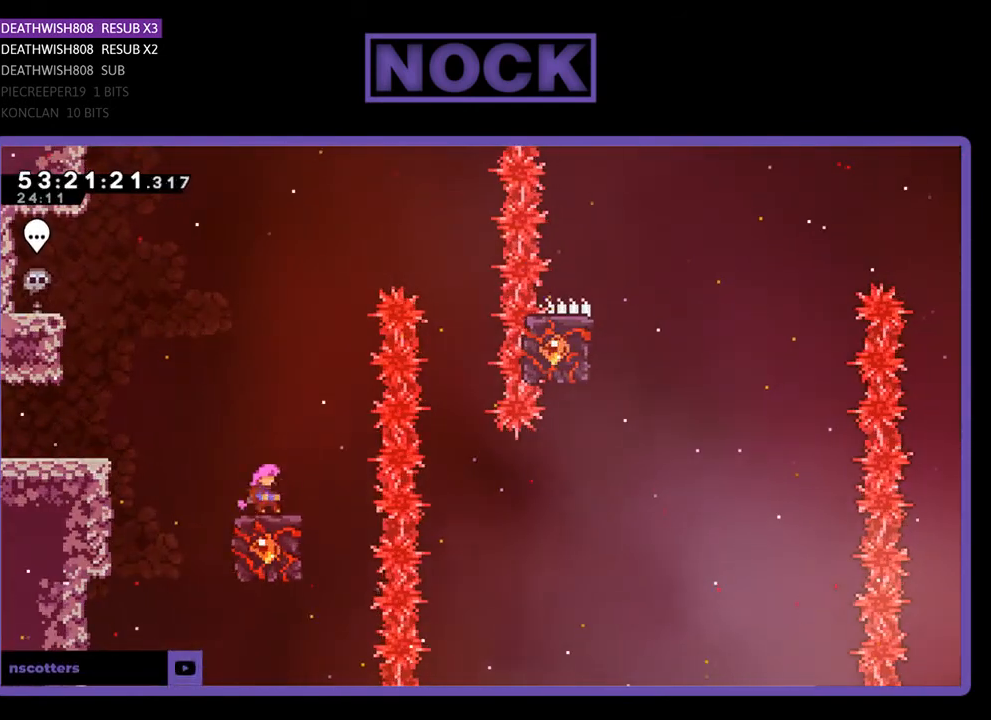
{"buttons": ["CROSS", "R2", "DPAD_RIGHT"], "right_stick": "center", "events": [[200, "CROSS", "down"], [233, "DPAD_RIGHT", "down"]]}
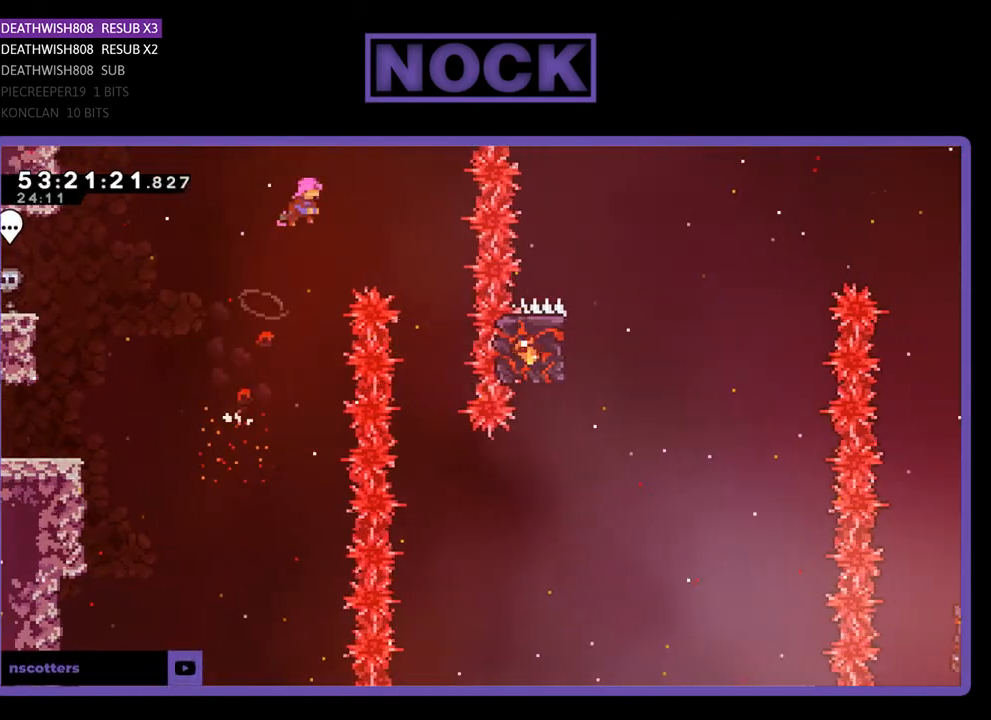
{"buttons": ["R2"], "right_stick": "center", "events": [[333, "CROSS", "up"], [400, "DPAD_RIGHT", "up"]]}
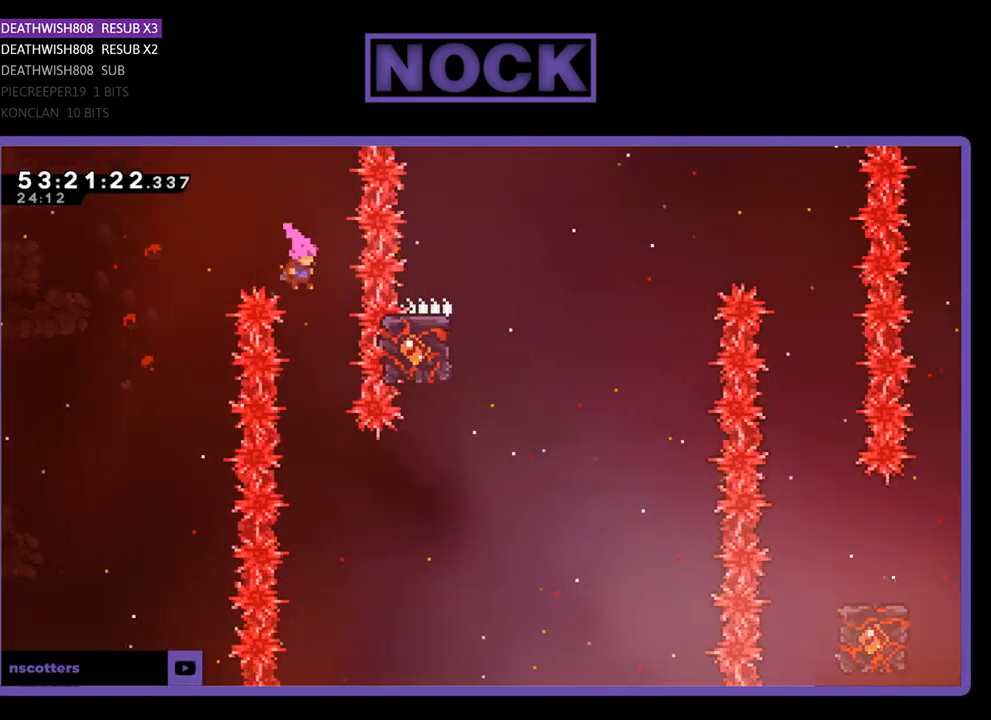
{"buttons": ["CIRCLE", "R2", "DPAD_RIGHT"], "right_stick": "center", "events": [[433, "DPAD_RIGHT", "down"], [500, "CIRCLE", "down"]]}
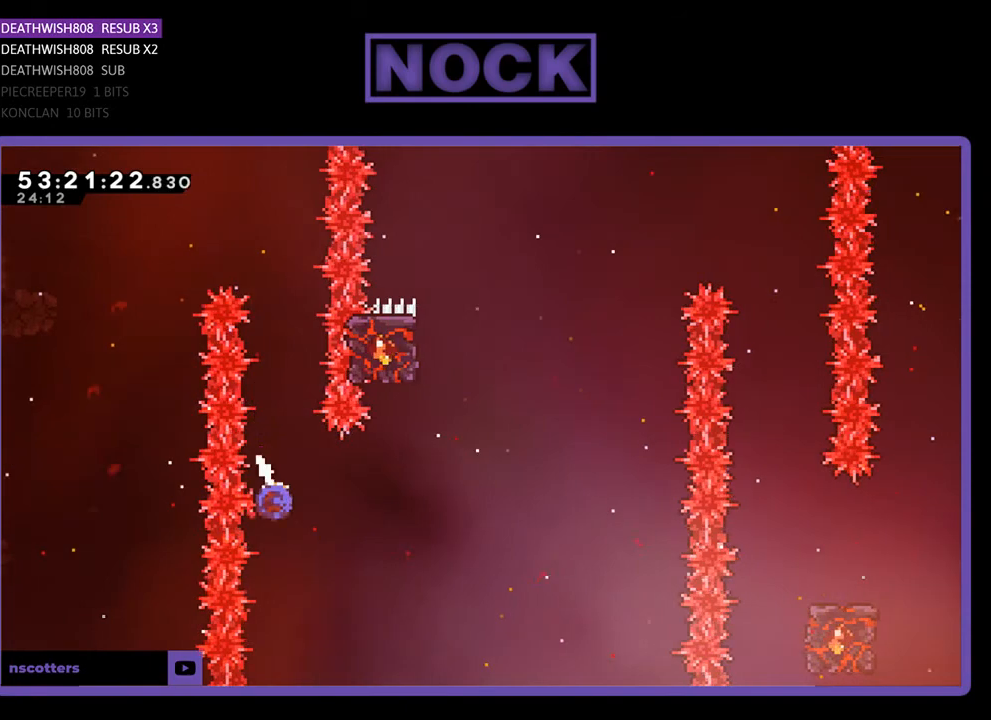
{"buttons": ["CIRCLE", "R2", "DPAD_UP"], "right_stick": "center", "events": [[233, "CIRCLE", "up"], [233, "DPAD_UP", "down"], [267, "DPAD_RIGHT", "up"], [300, "CIRCLE", "down"]]}
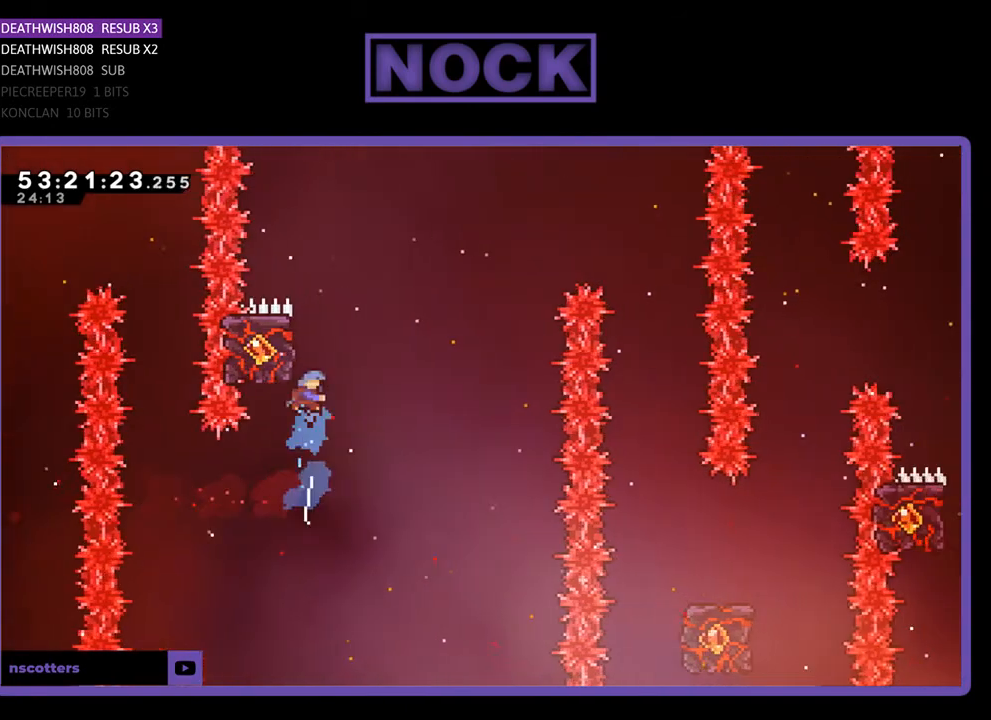
{"buttons": ["R2"], "right_stick": "center", "events": [[200, "DPAD_LEFT", "down"], [300, "CIRCLE", "up"], [433, "DPAD_LEFT", "up"], [500, "DPAD_UP", "up"]]}
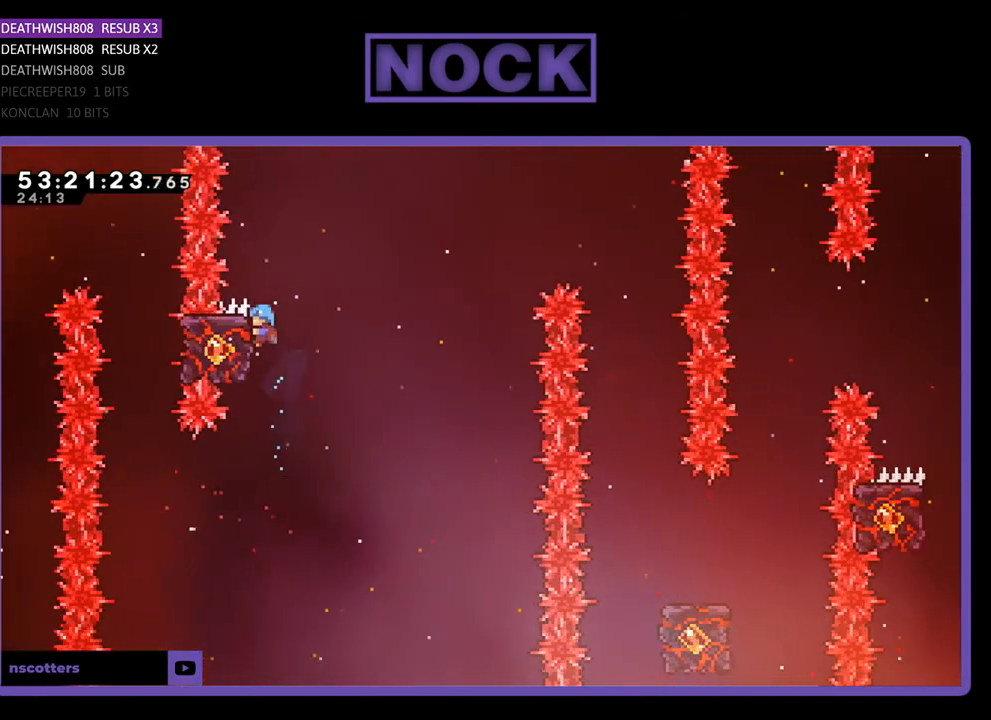
{"buttons": ["CROSS", "R2", "DPAD_RIGHT"], "right_stick": "center", "events": [[133, "DPAD_RIGHT", "down"], [133, "DPAD_UP", "down"], [267, "CROSS", "down"], [500, "DPAD_UP", "up"]]}
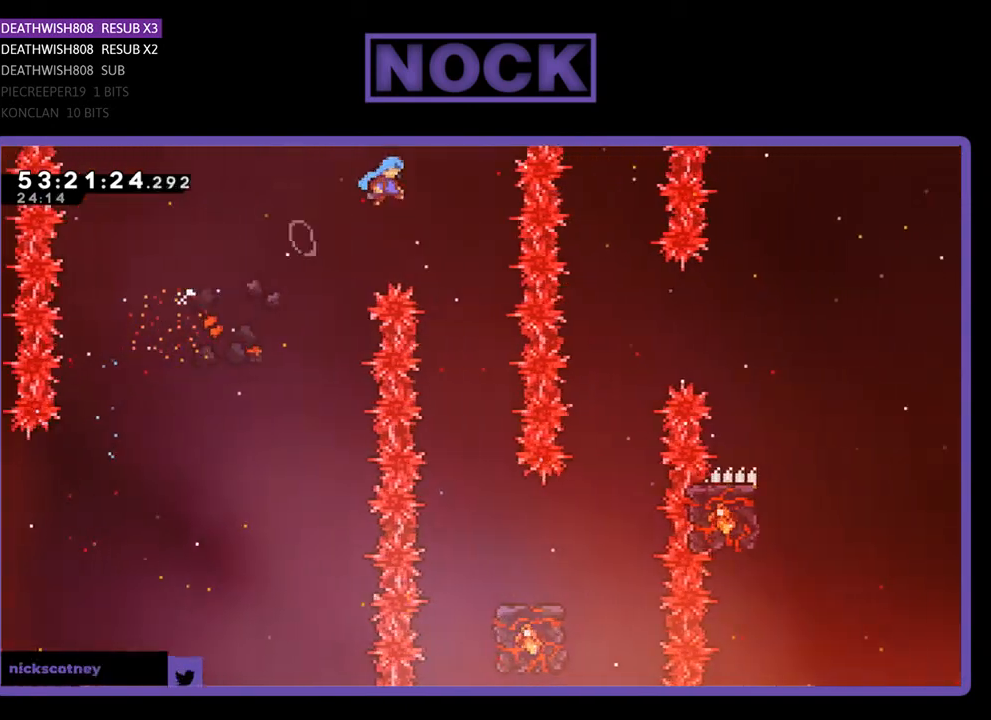
{"buttons": ["R2"], "right_stick": "center", "events": [[33, "CROSS", "up"], [67, "DPAD_RIGHT", "up"], [167, "DPAD_LEFT", "down"], [400, "DPAD_LEFT", "up"]]}
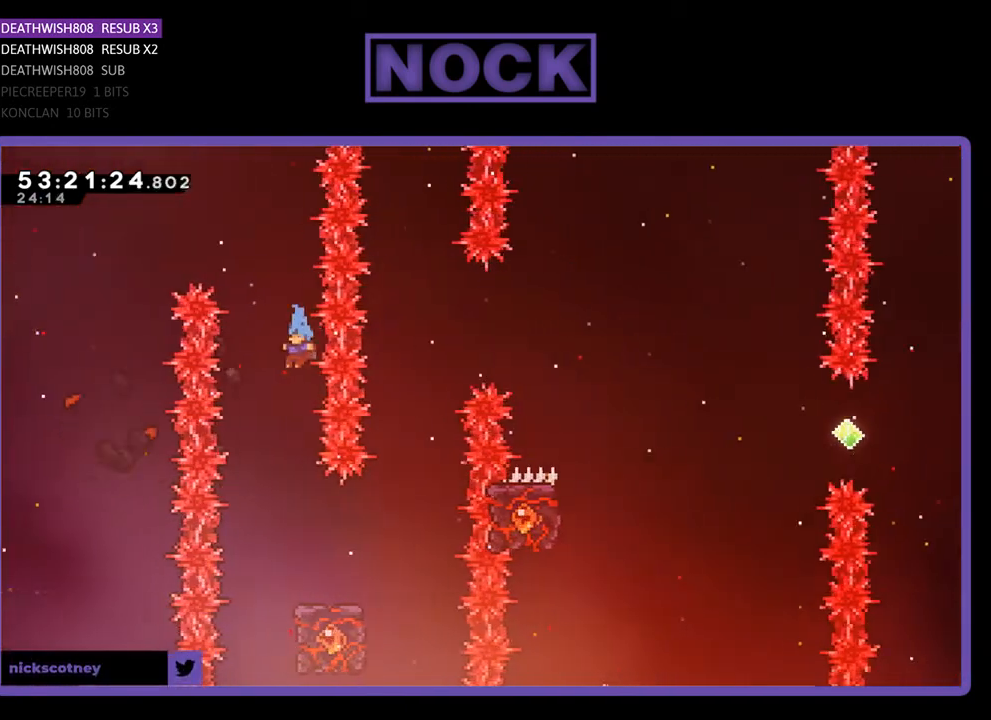
{"buttons": ["R2", "DPAD_RIGHT"], "right_stick": "center", "events": [[333, "DPAD_RIGHT", "down"]]}
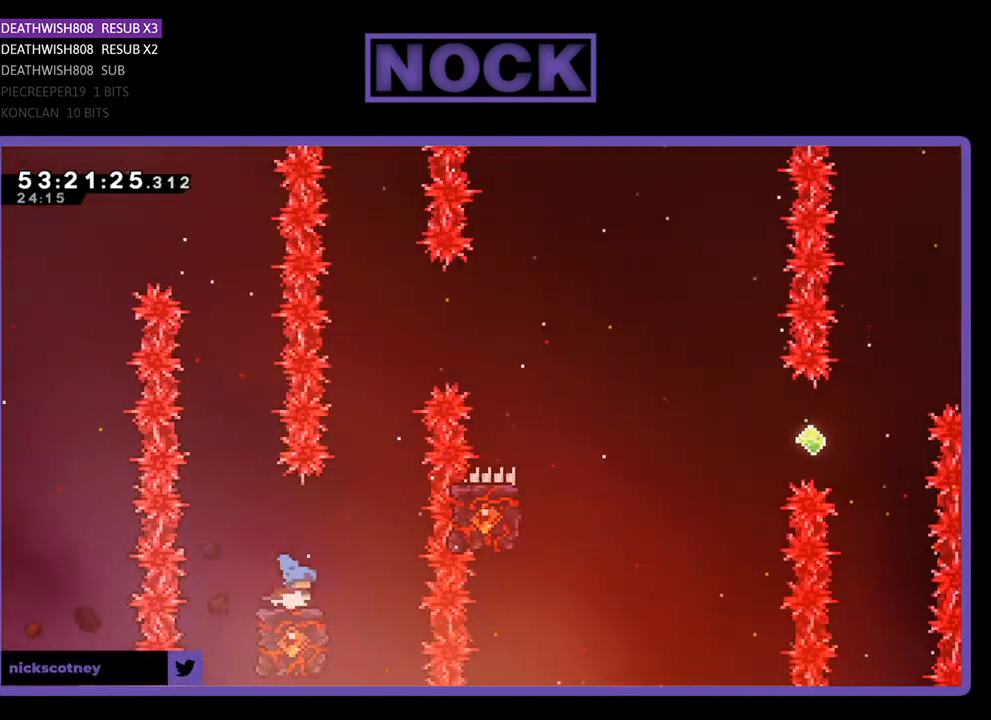
{"buttons": ["R2"], "right_stick": "center", "events": [[100, "DPAD_RIGHT", "up"]]}
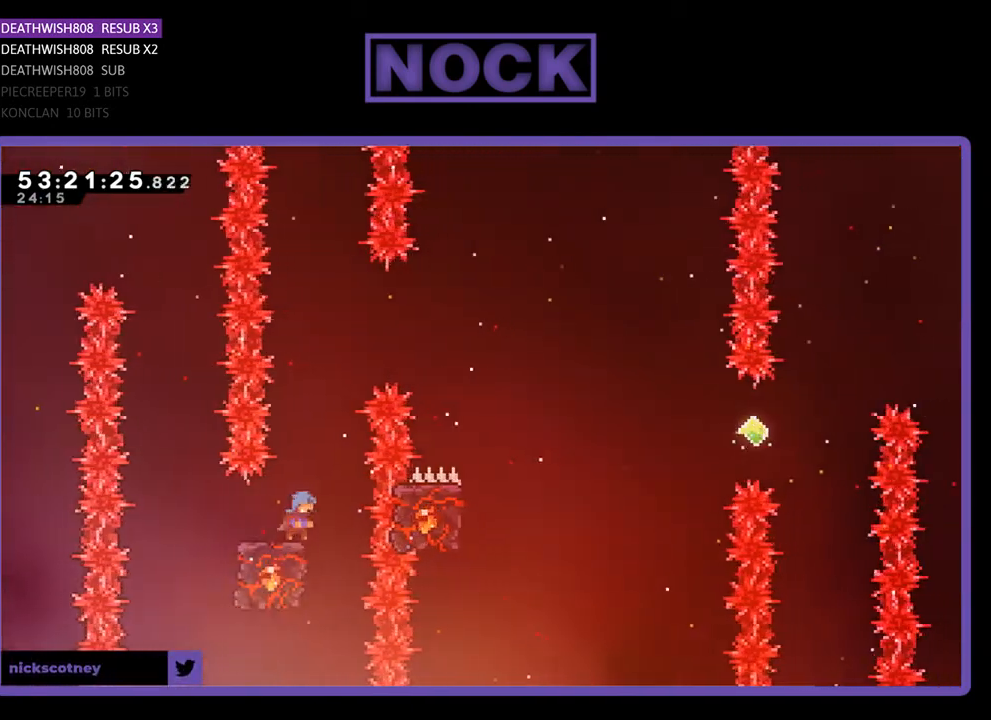
{"buttons": ["CROSS", "R2"], "right_stick": "center", "events": [[33, "CROSS", "down"], [67, "DPAD_RIGHT", "down"], [67, "DPAD_UP", "down"], [500, "DPAD_RIGHT", "up"], [500, "DPAD_UP", "up"]]}
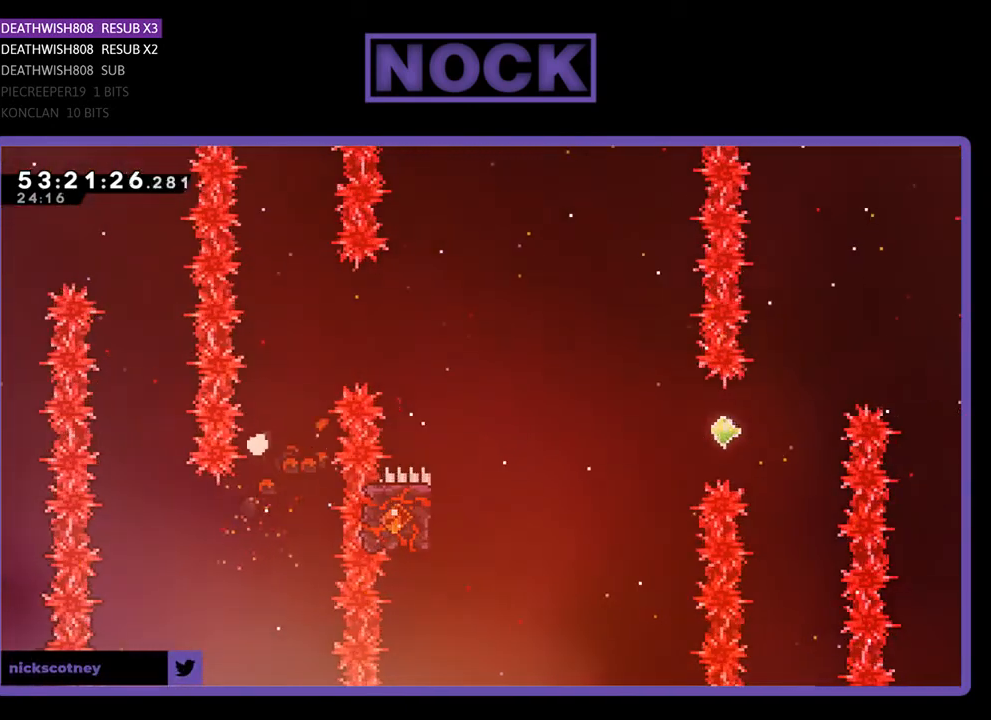
{"buttons": [], "right_stick": "center", "events": [[33, "R2", "up"], [67, "CROSS", "up"]]}
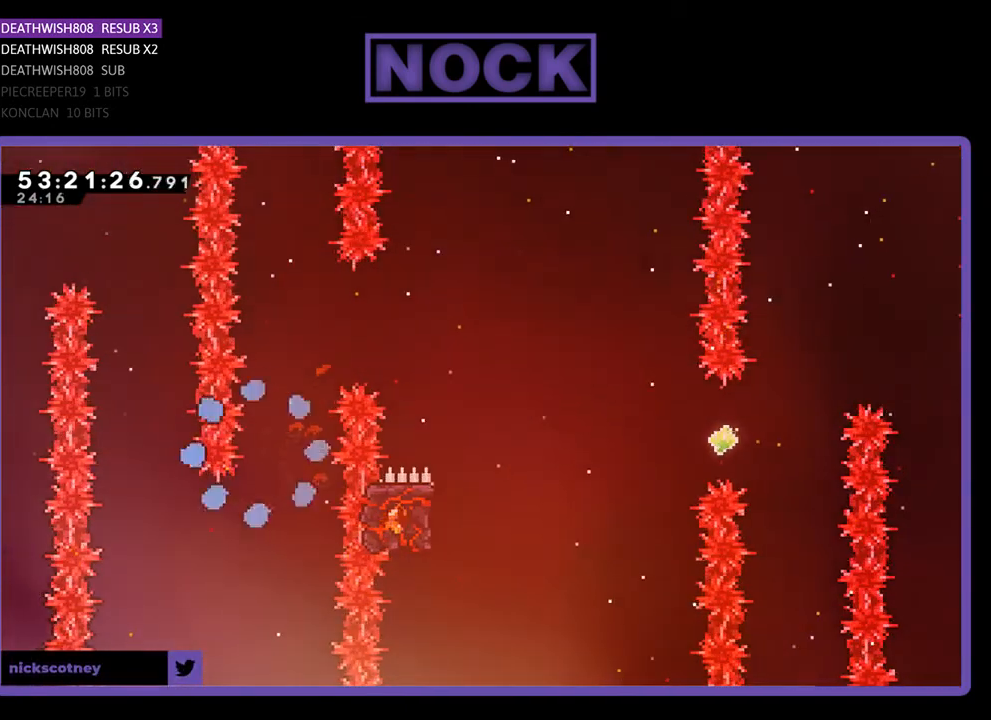
{"buttons": [], "right_stick": "center", "events": []}
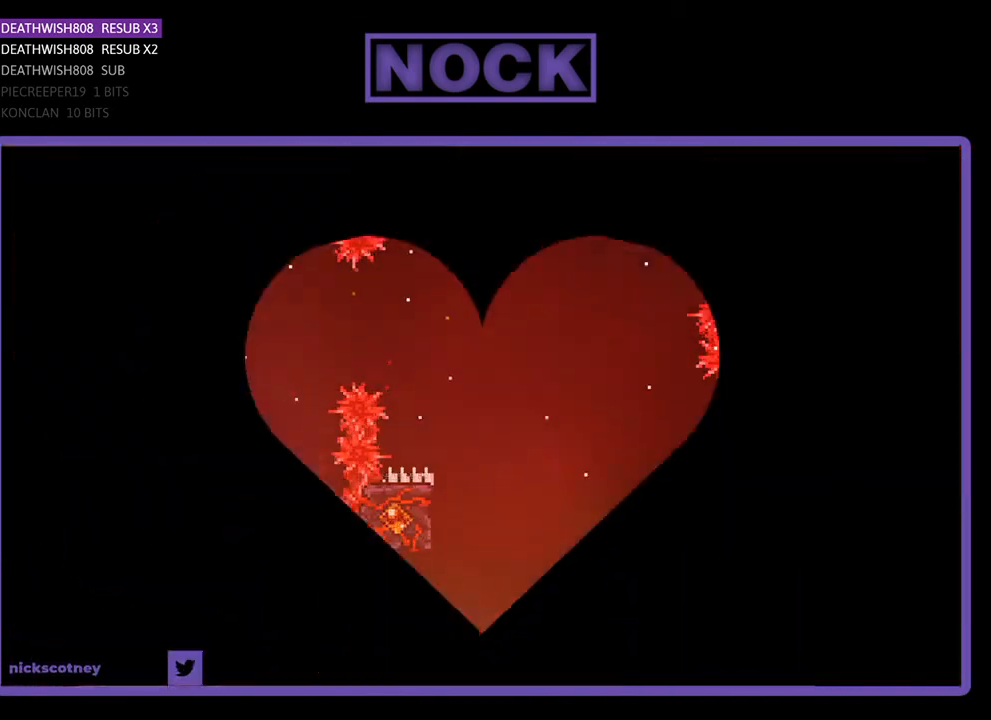
{"buttons": ["R2"], "right_stick": "center", "events": [[333, "R2", "down"]]}
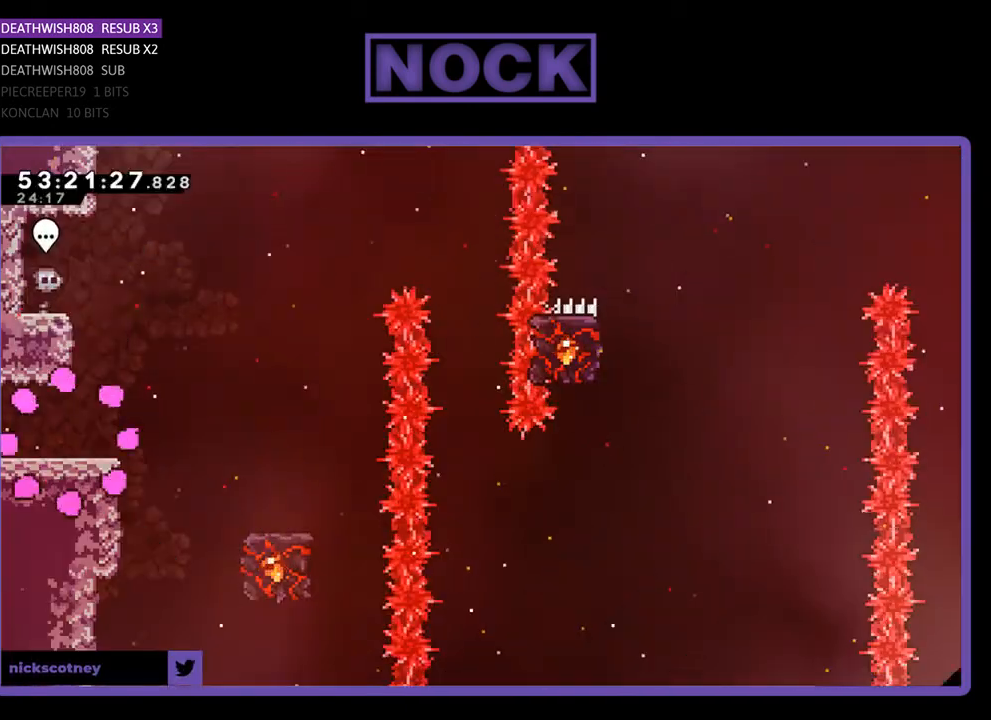
{"buttons": ["R2"], "right_stick": "center", "events": []}
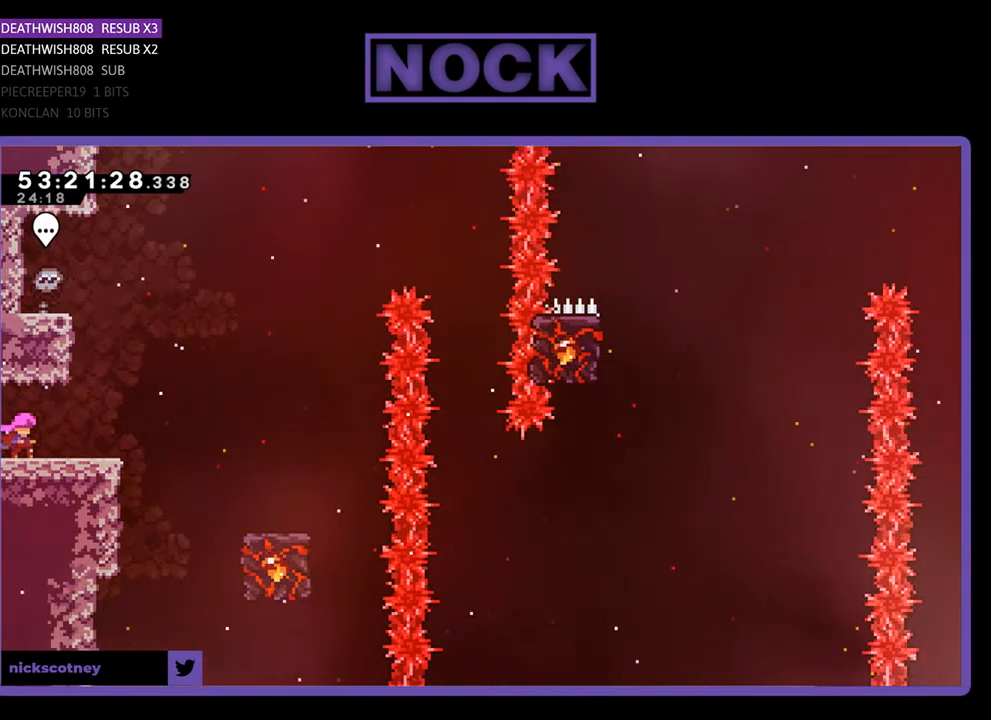
{"buttons": ["CROSS", "R2", "DPAD_RIGHT"], "right_stick": "center", "events": [[67, "DPAD_RIGHT", "down"], [400, "CROSS", "down"]]}
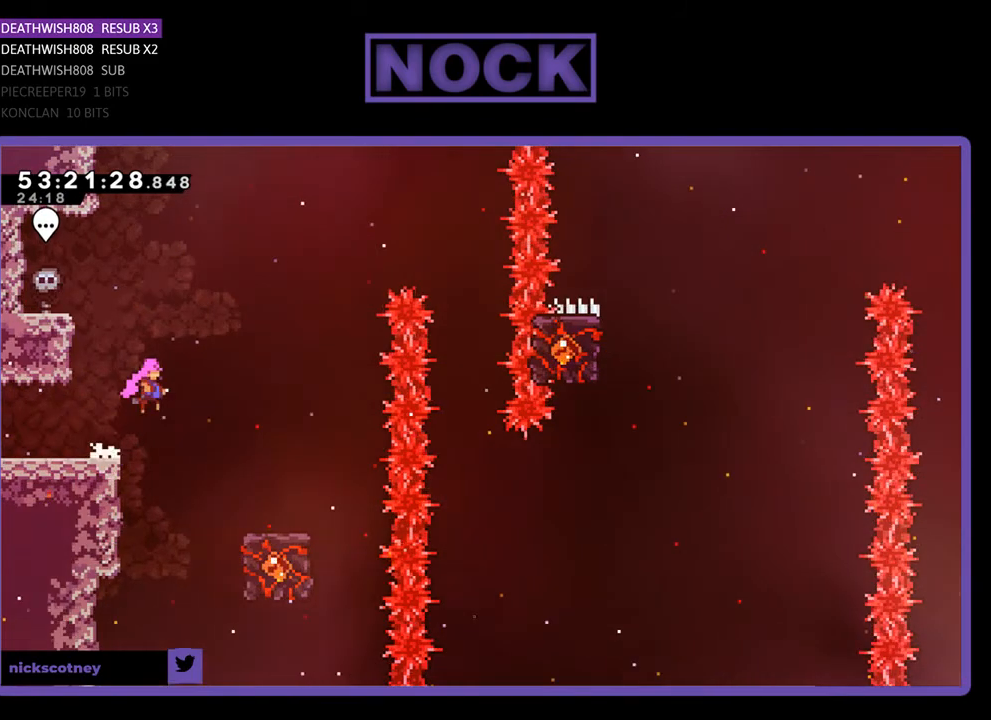
{"buttons": ["R2"], "right_stick": "center", "events": [[233, "CROSS", "up"], [467, "DPAD_RIGHT", "up"]]}
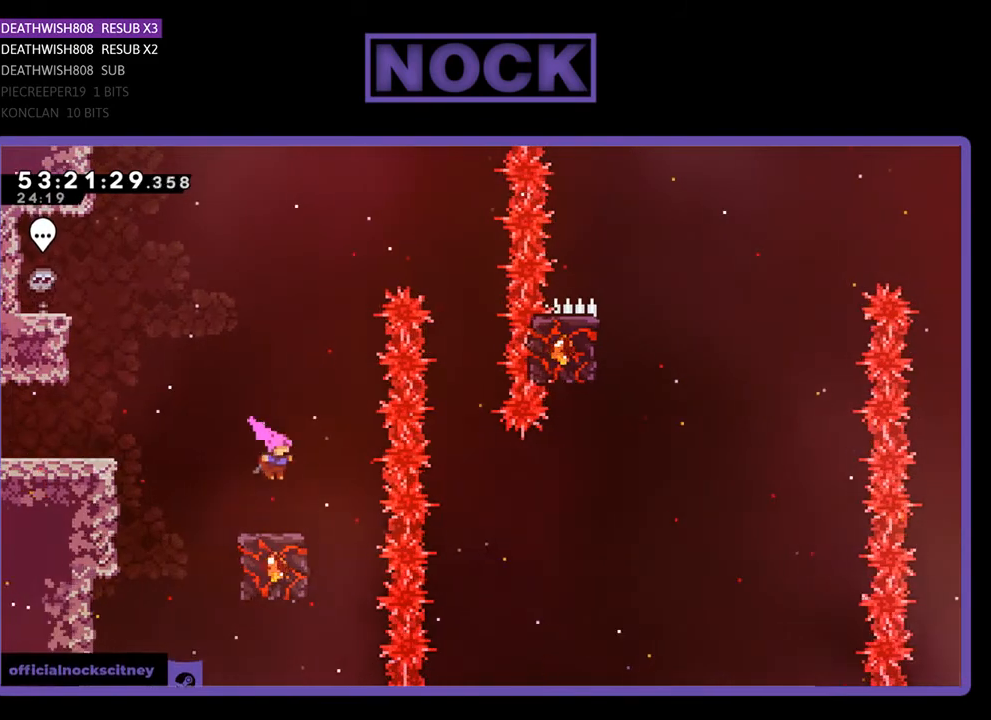
{"buttons": ["R2"], "right_stick": "center", "events": []}
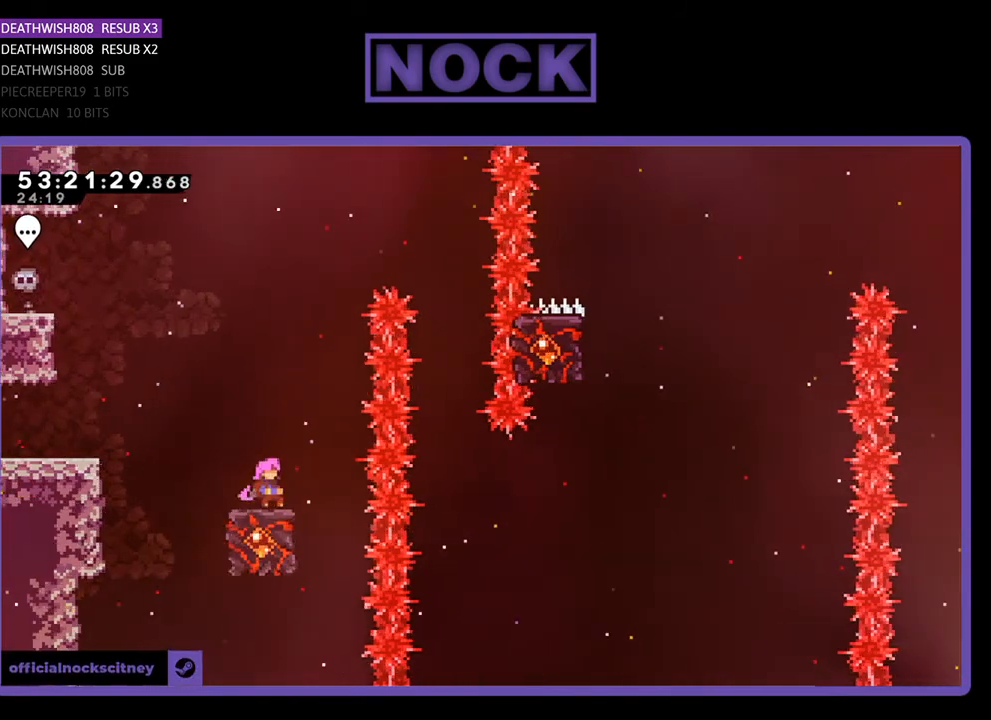
{"buttons": ["CROSS", "R2", "DPAD_RIGHT"], "right_stick": "center", "events": [[167, "CROSS", "down"], [200, "DPAD_RIGHT", "down"]]}
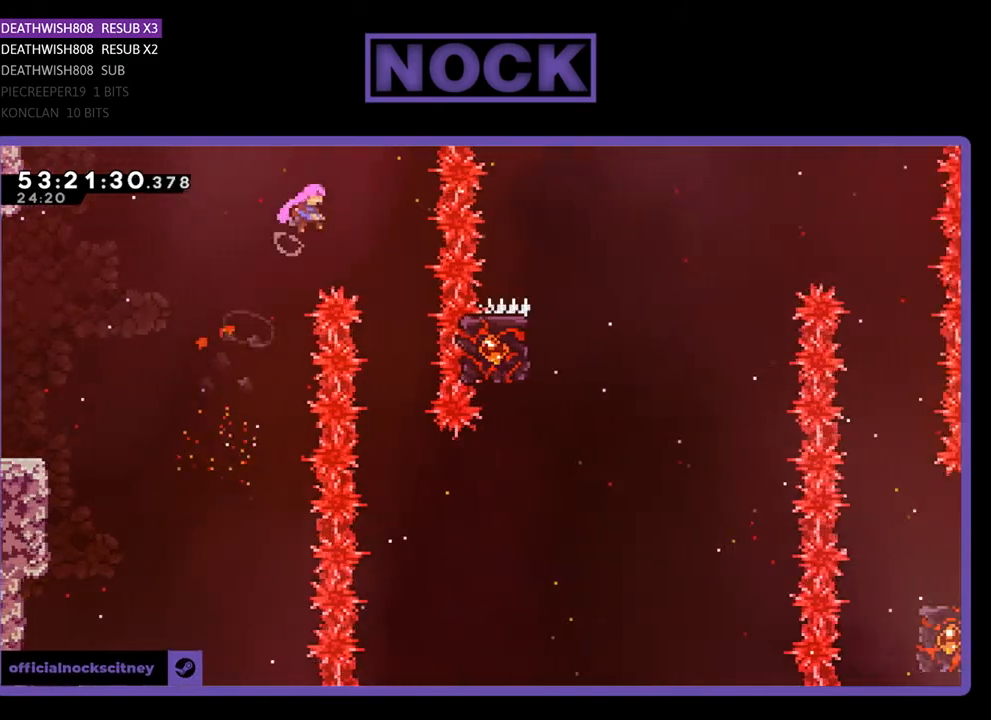
{"buttons": ["R2"], "right_stick": "center", "events": [[200, "CROSS", "up"], [200, "DPAD_RIGHT", "up"]]}
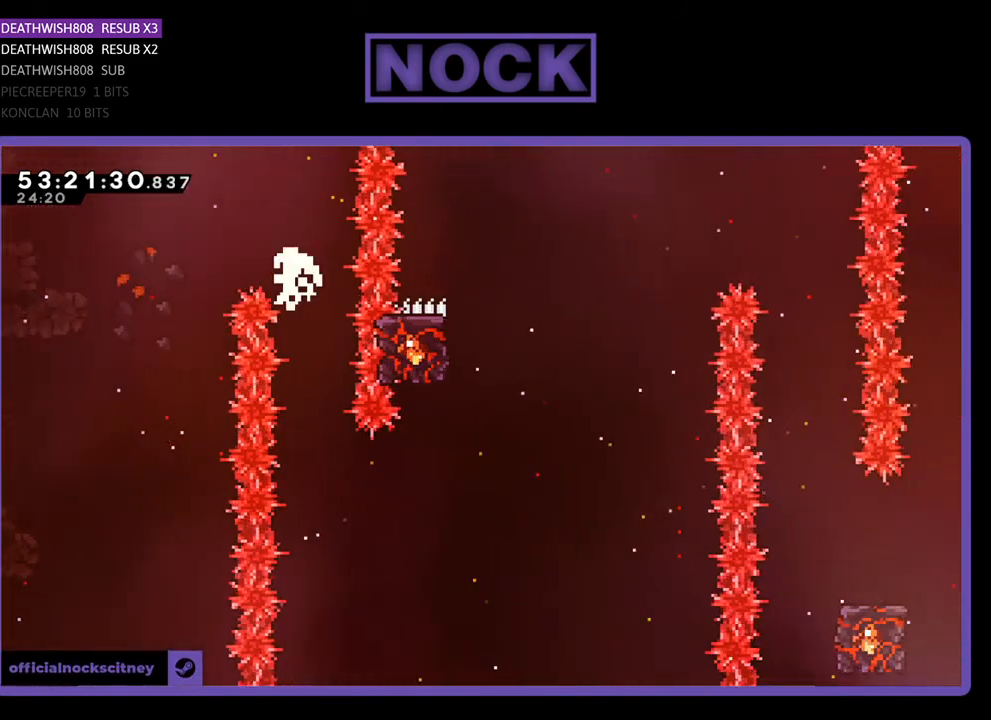
{"buttons": [], "right_stick": "center", "events": [[333, "R2", "up"]]}
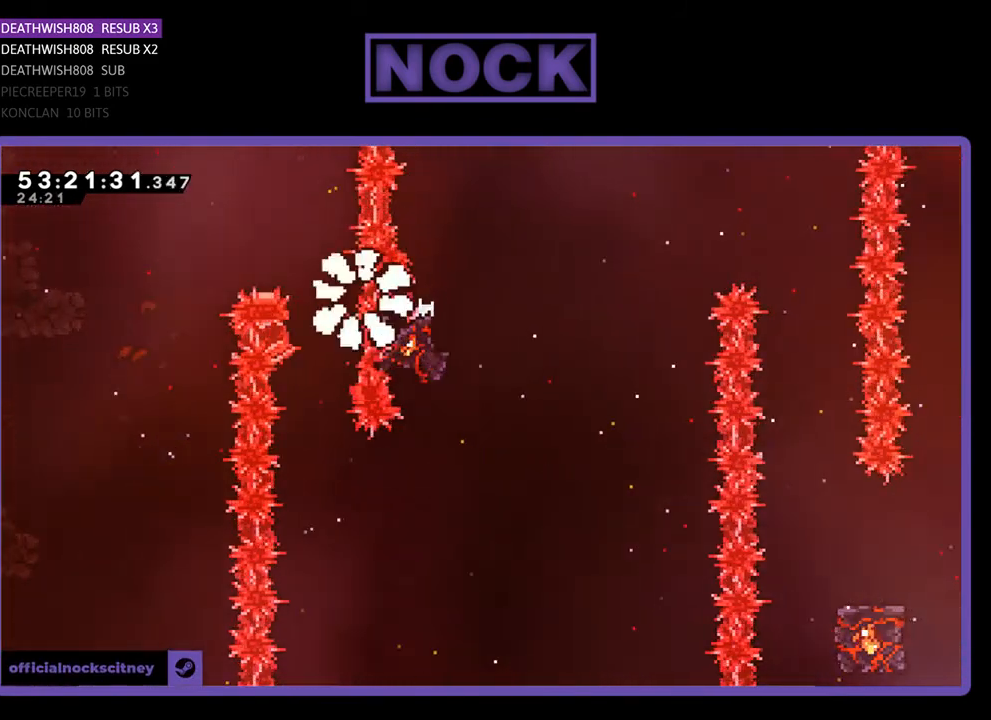
{"buttons": [], "right_stick": "center", "events": []}
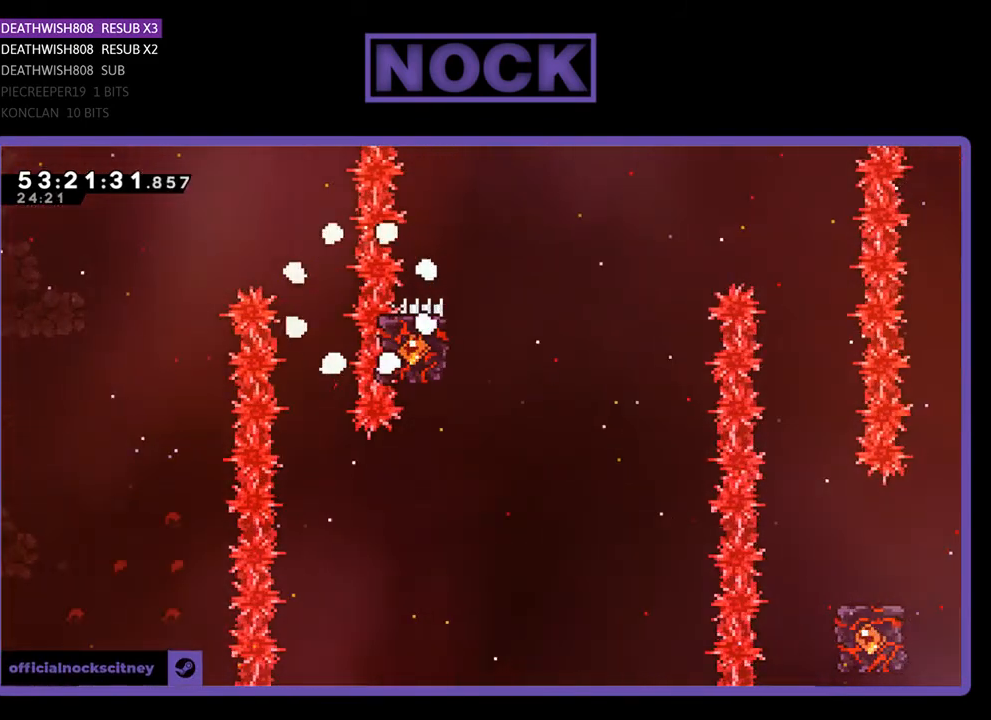
{"buttons": ["R2", "DPAD_RIGHT"], "right_stick": "center", "events": [[100, "R2", "down"], [267, "DPAD_RIGHT", "down"]]}
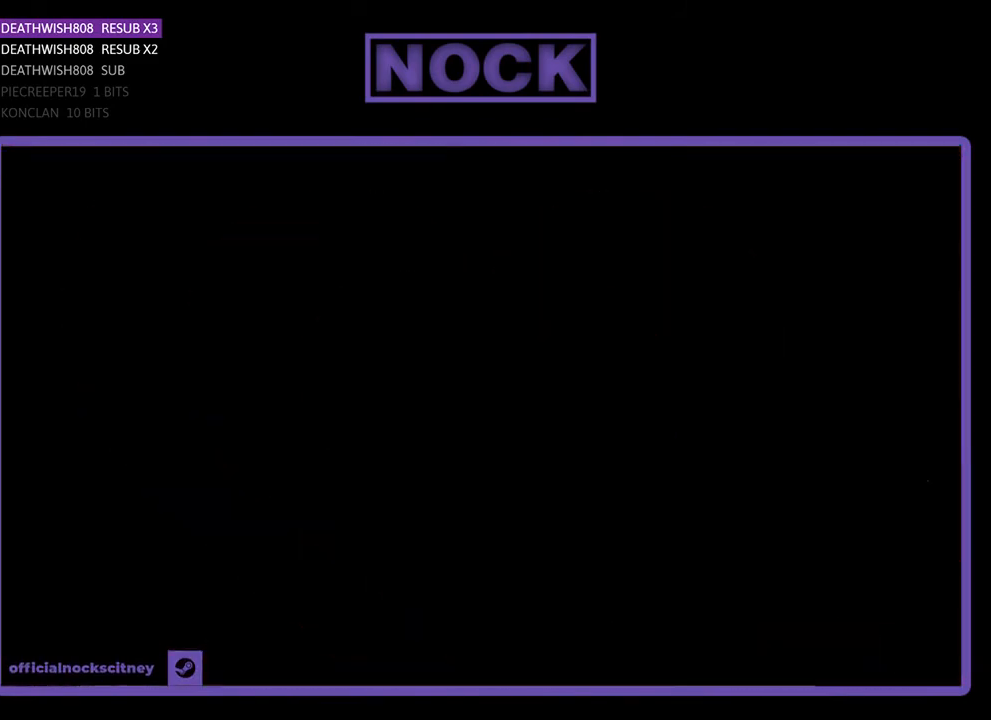
{"buttons": ["R2", "DPAD_RIGHT"], "right_stick": "center", "events": []}
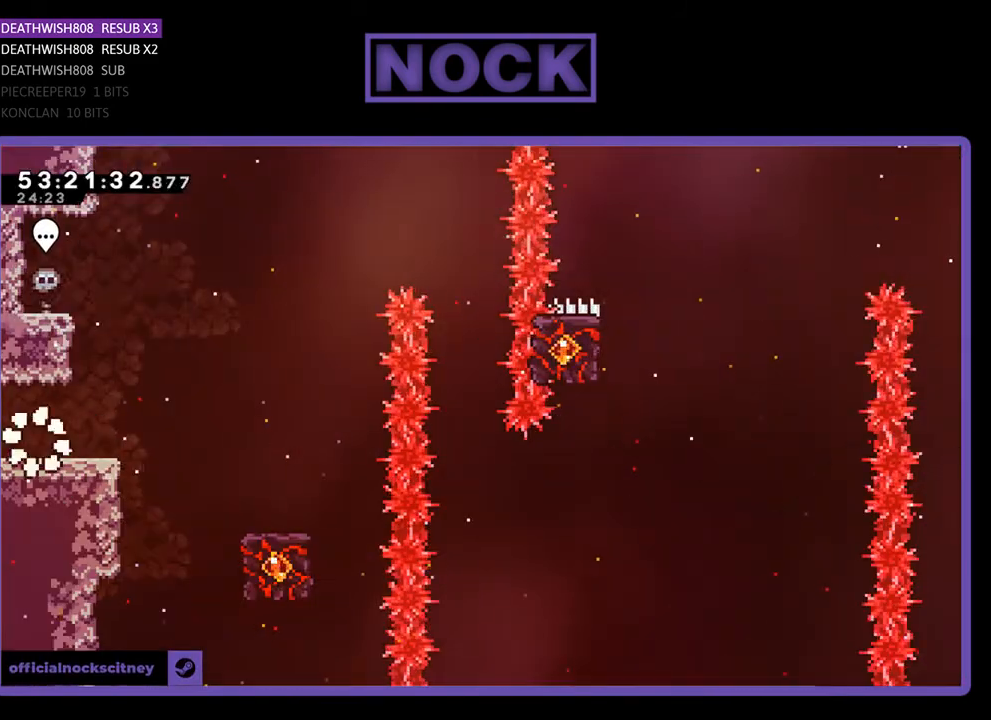
{"buttons": ["CROSS", "R2", "DPAD_RIGHT"], "right_stick": "center", "events": [[467, "CROSS", "down"]]}